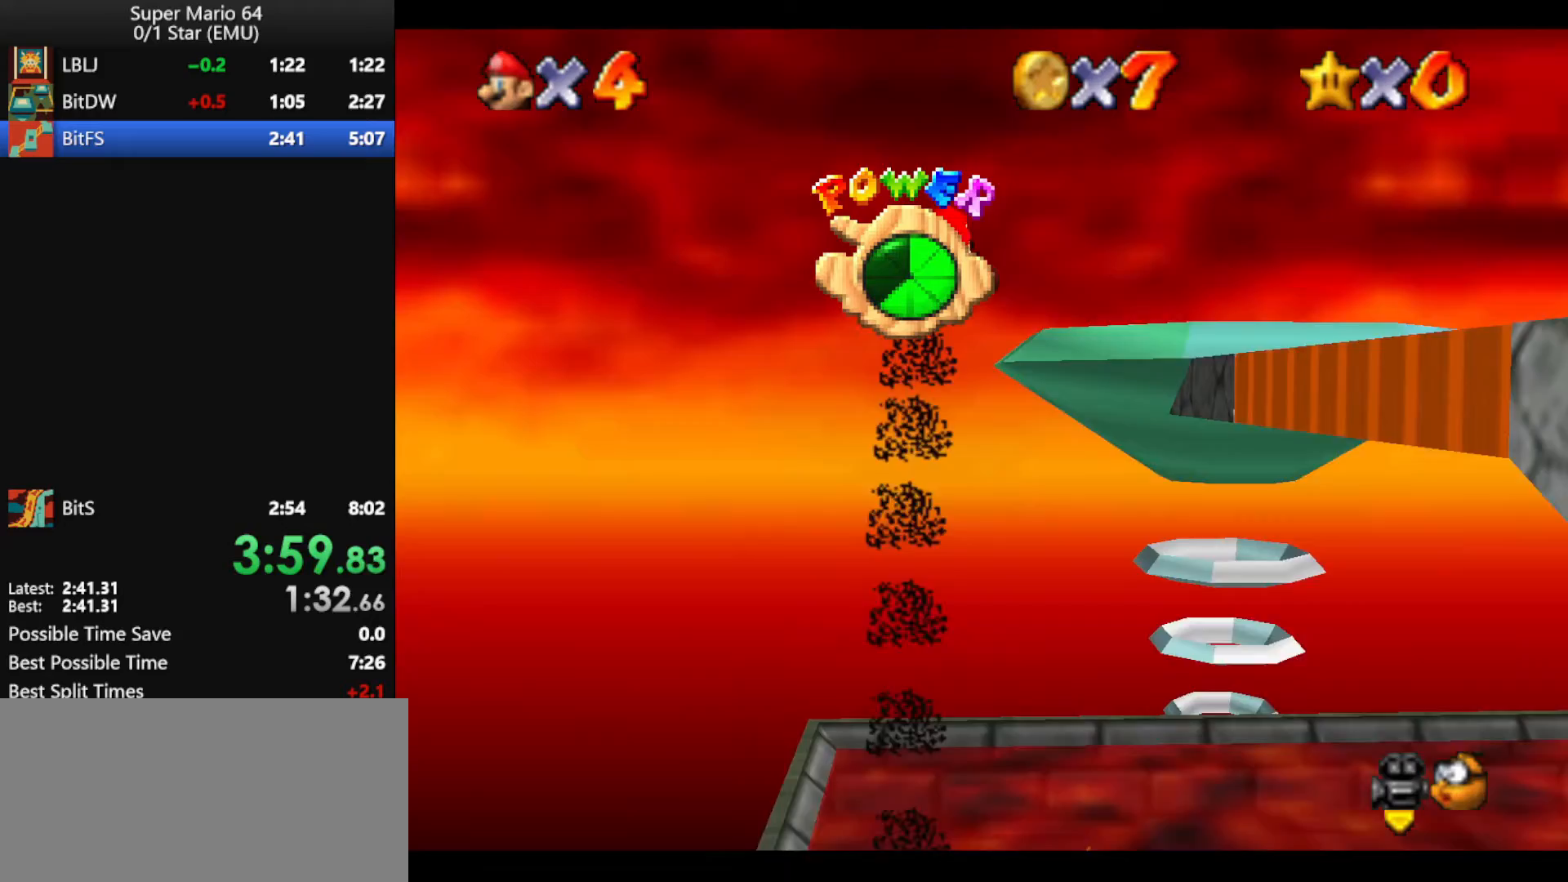
Gameplay with a controller (Nintendo layout); each line is a JSON object with the inputs held at the frame after it. "events" lists button and stick changes between this image and that frame as [ms after this image, input, new state], when the widget could be followed in between. Not read: L1 L3 R3.
{"buttons": [], "left_stick": "up-right", "events": []}
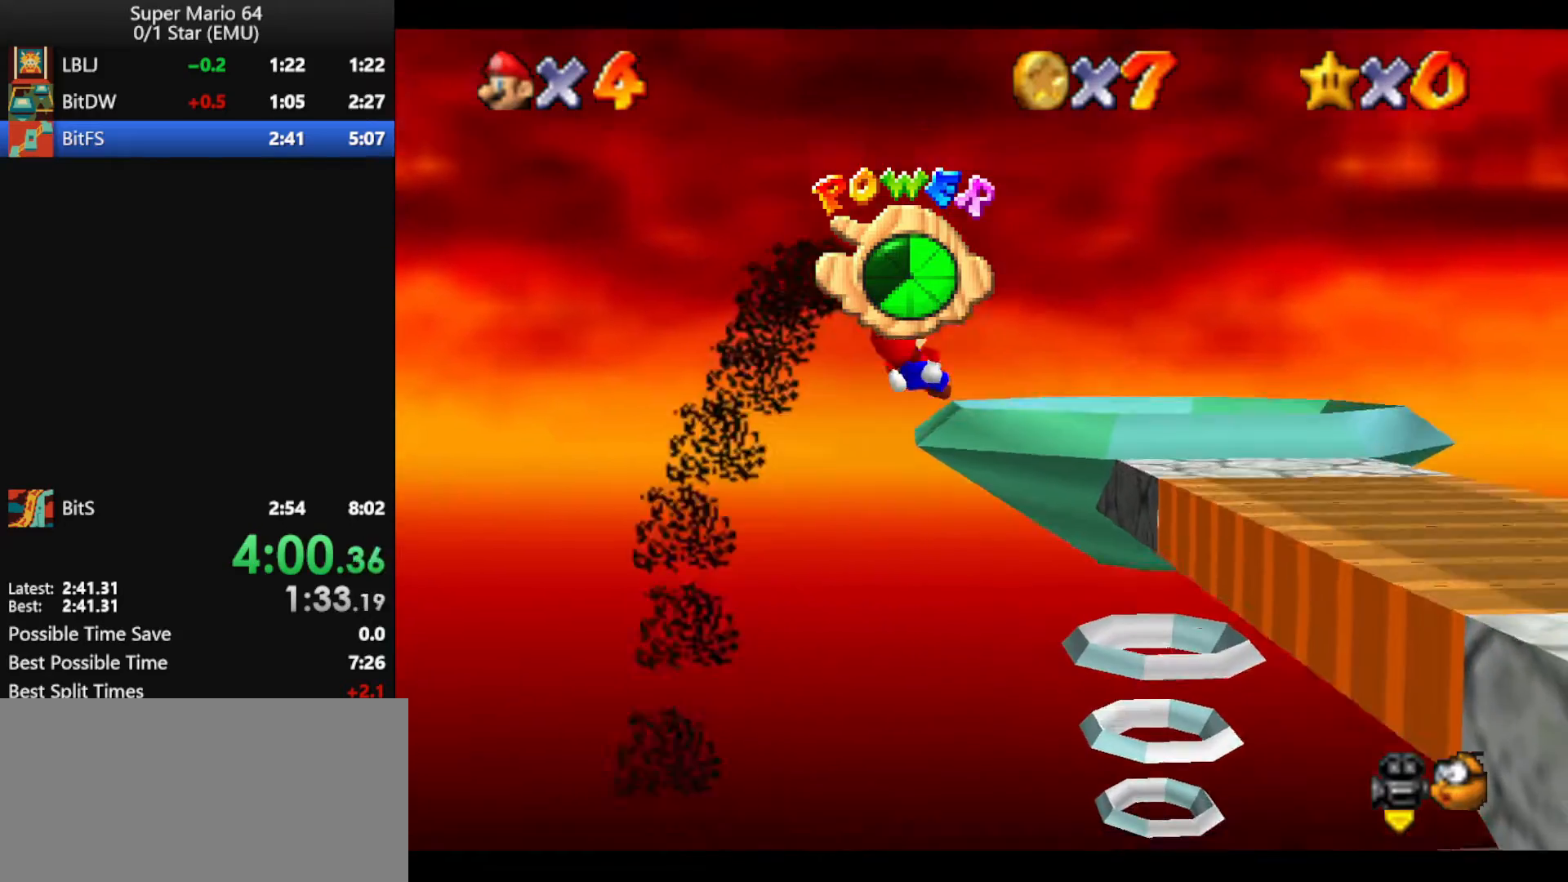
{"buttons": [], "left_stick": "up", "events": [[133, "left_stick", "center"], [367, "left_stick", "up"], [400, "Z", "down"], [433, "Z", "up"]]}
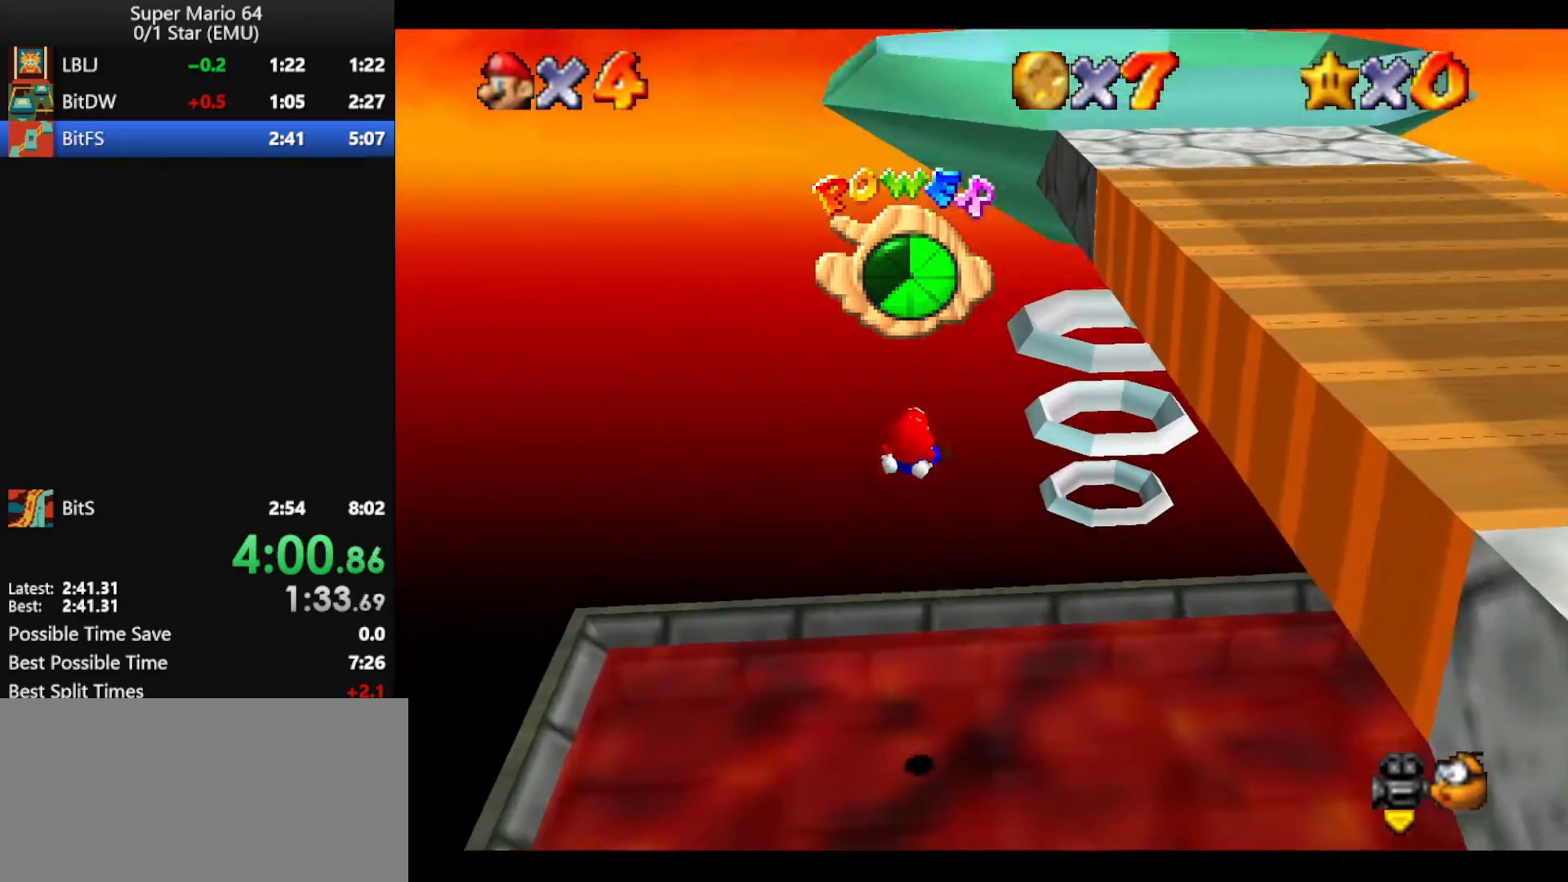
{"buttons": [], "left_stick": "up", "events": []}
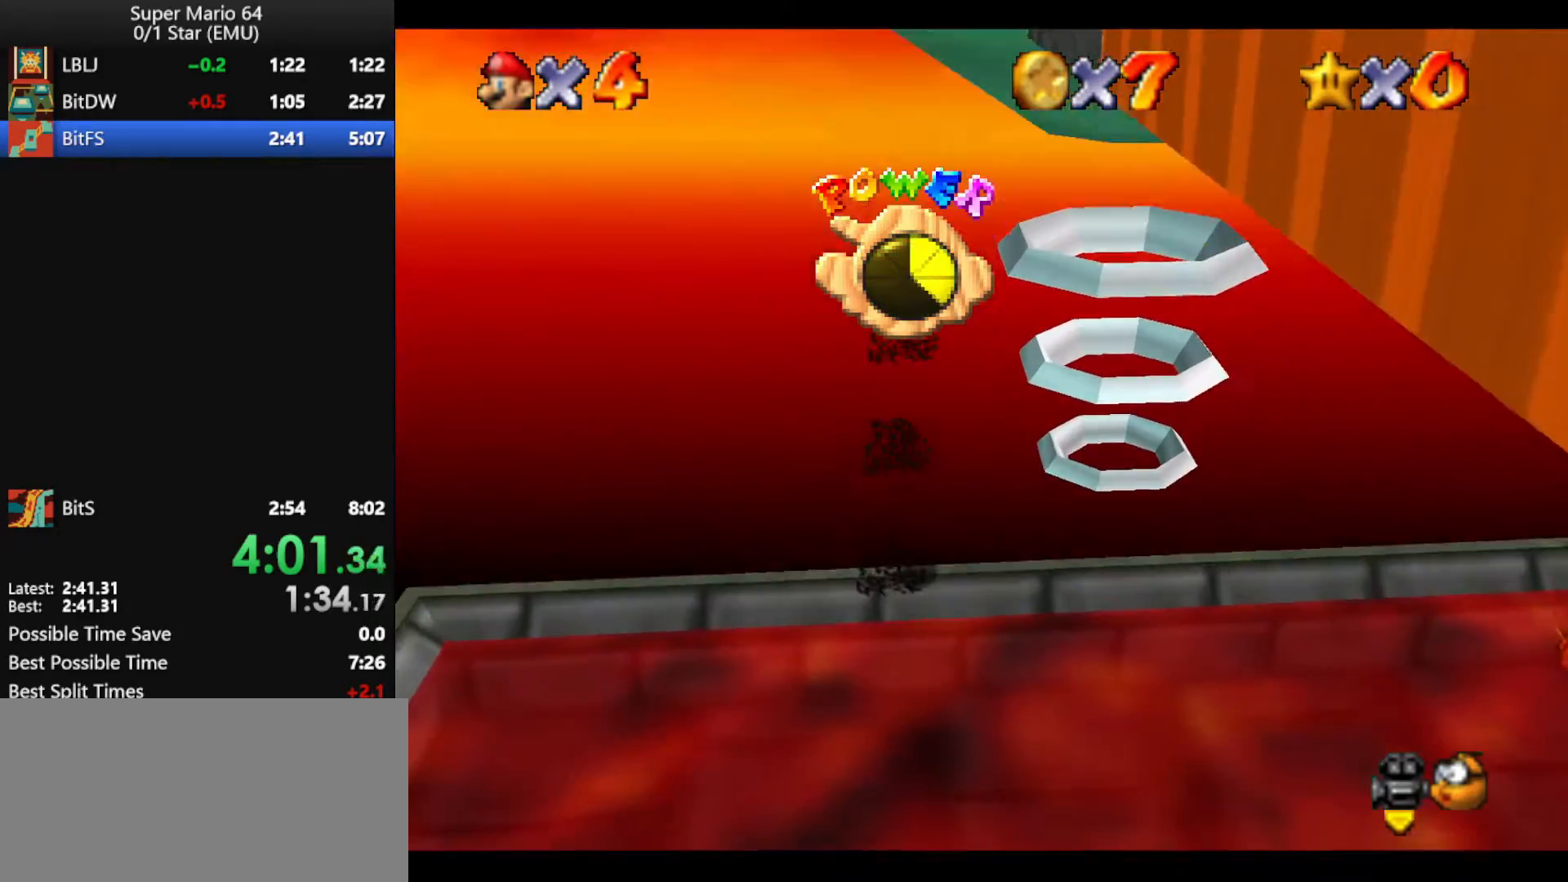
{"buttons": [], "left_stick": "up-right", "events": [[167, "left_stick", "up-right"]]}
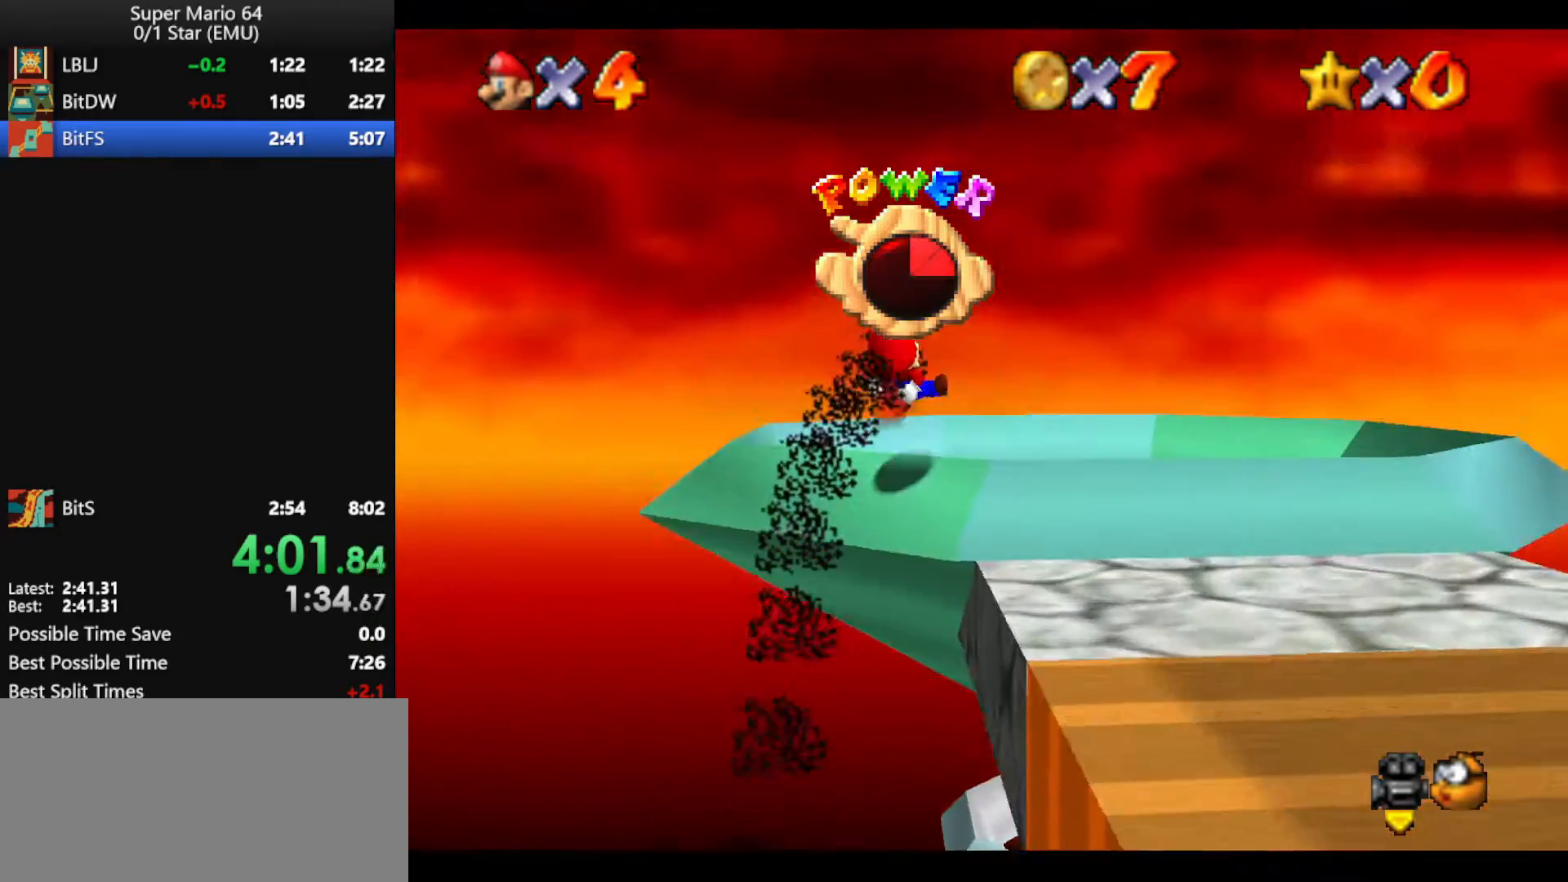
{"buttons": [], "left_stick": "center", "events": [[133, "left_stick", "center"]]}